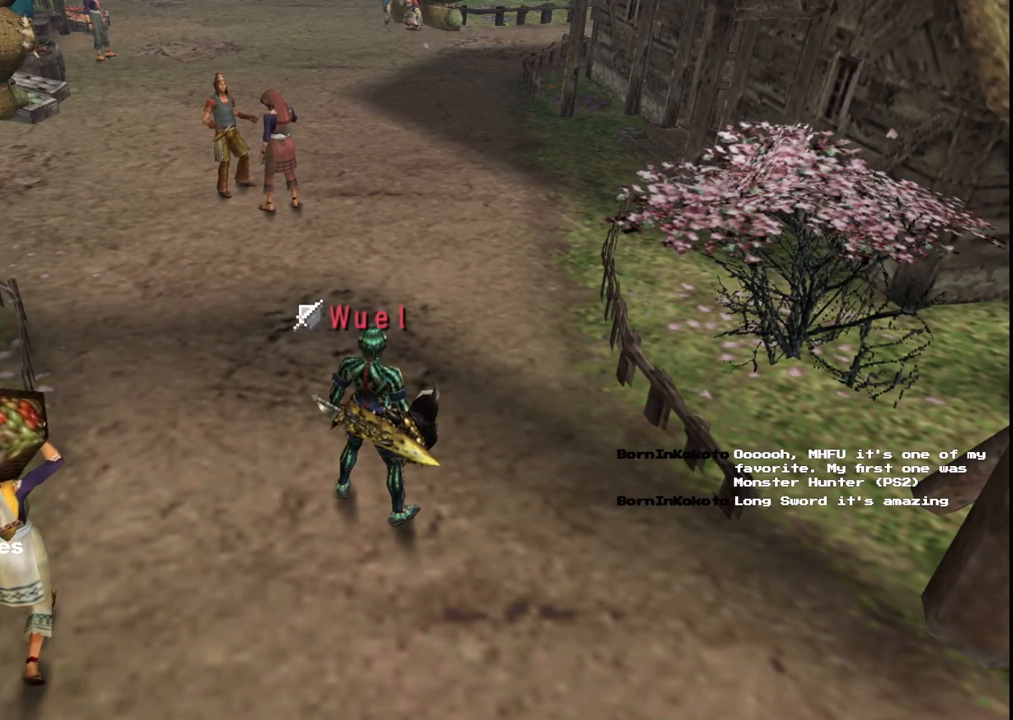
Gameplay with a controller (Xbox layout); each line is a JSON object with the inputs held at the frame after it. "events" lists button and stick changes between this image and that frame as [ms after this image, input, new state], when the widget could be followed in between. Not read: L2 L3 R1 R2 R3.
{"buttons": [], "left_stick": "up", "right_stick": "center", "events": [[267, "left_stick", "up"]]}
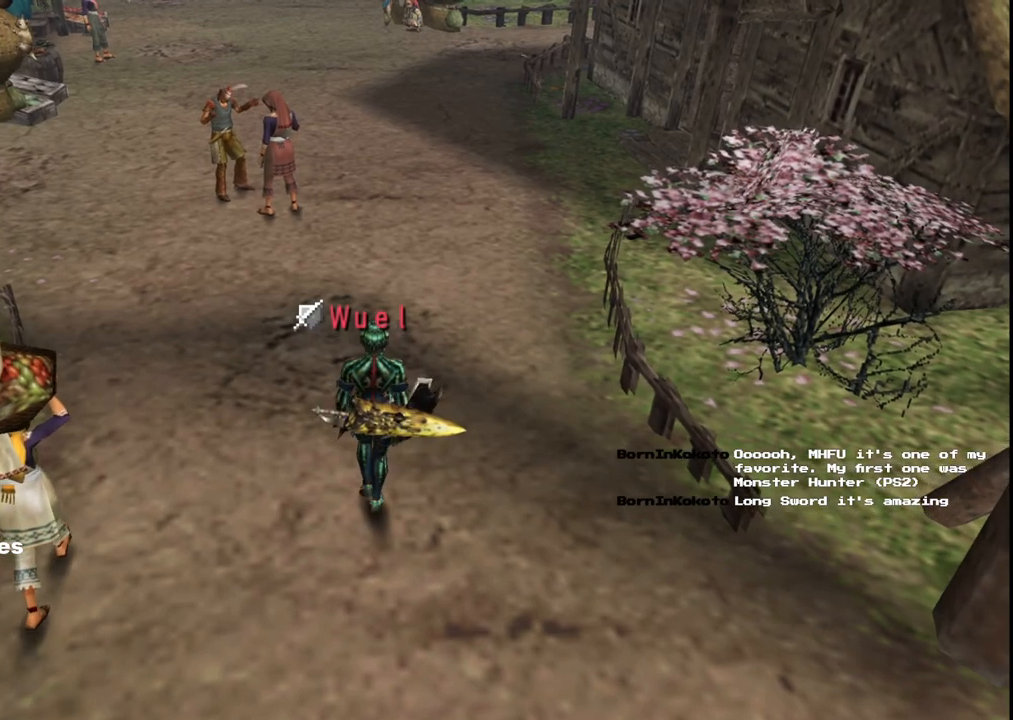
{"buttons": [], "left_stick": "up-right", "right_stick": "center", "events": [[300, "left_stick", "up-right"]]}
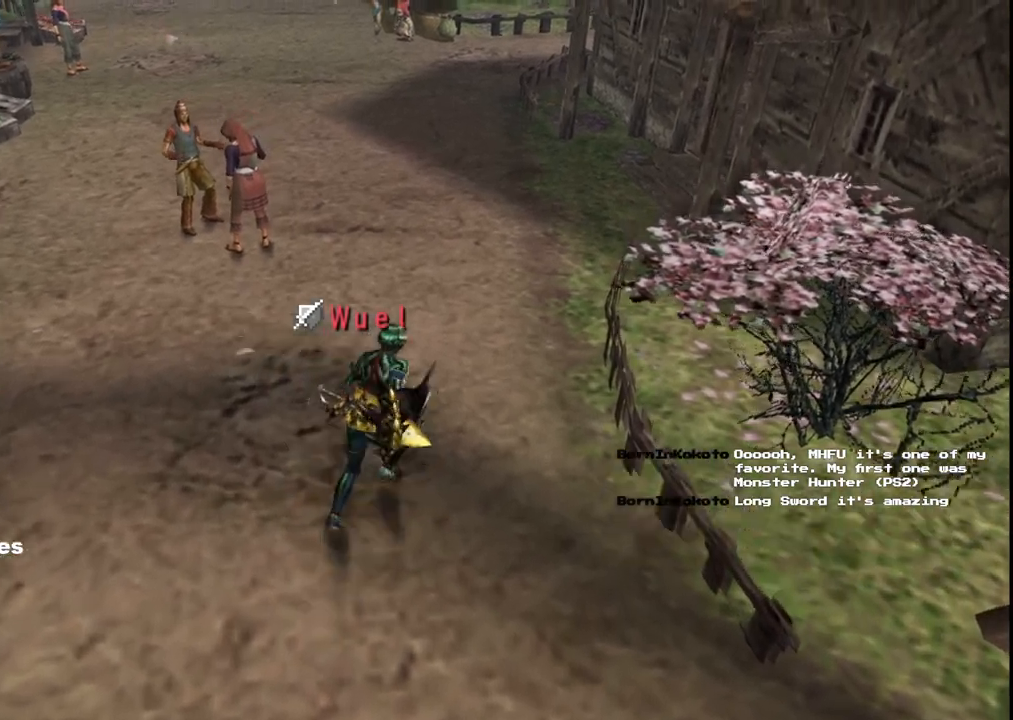
{"buttons": [], "left_stick": "up-right", "right_stick": "center", "events": []}
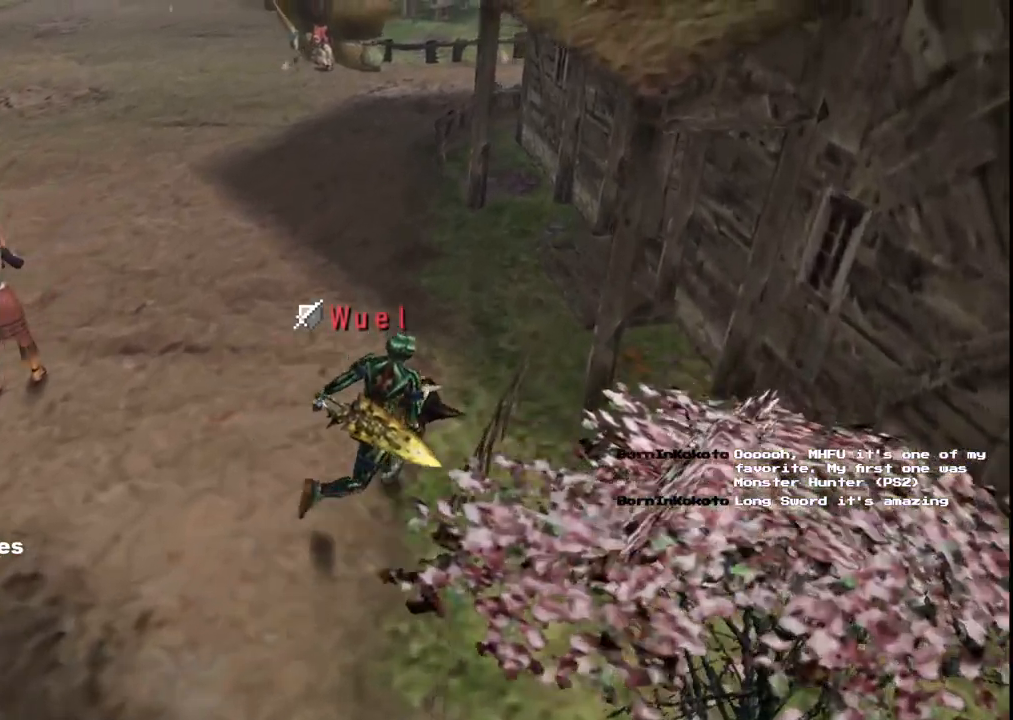
{"buttons": ["X"], "left_stick": "up-right", "right_stick": "center", "events": [[483, "X", "down"]]}
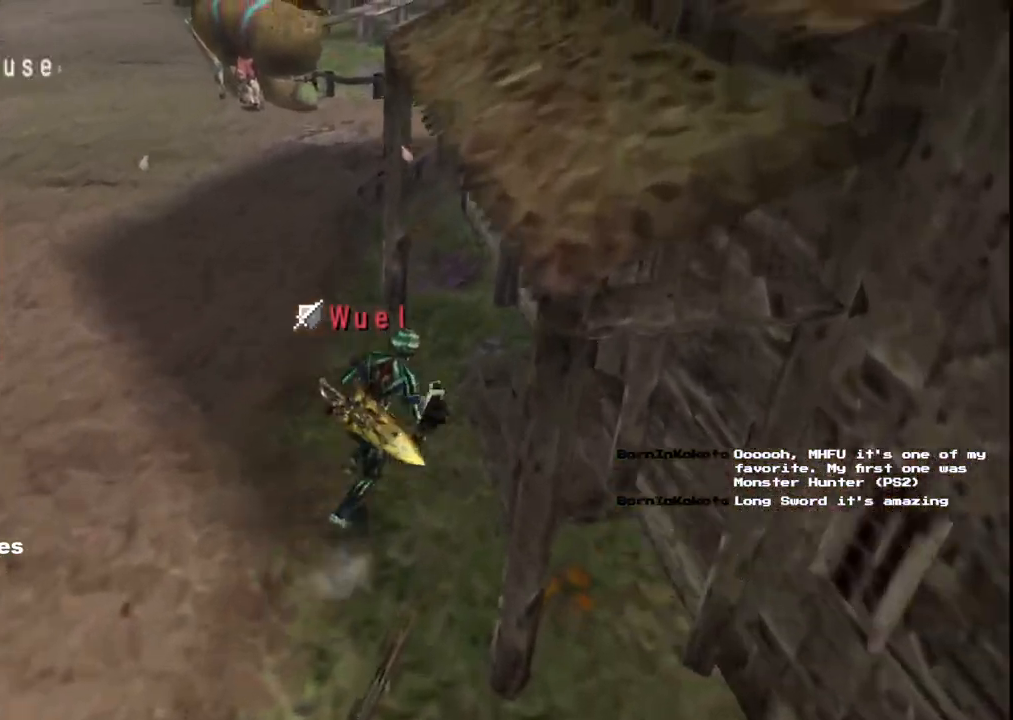
{"buttons": [], "left_stick": "center", "right_stick": "center", "events": [[67, "X", "up"], [133, "X", "down"], [267, "X", "up"], [417, "left_stick", "center"]]}
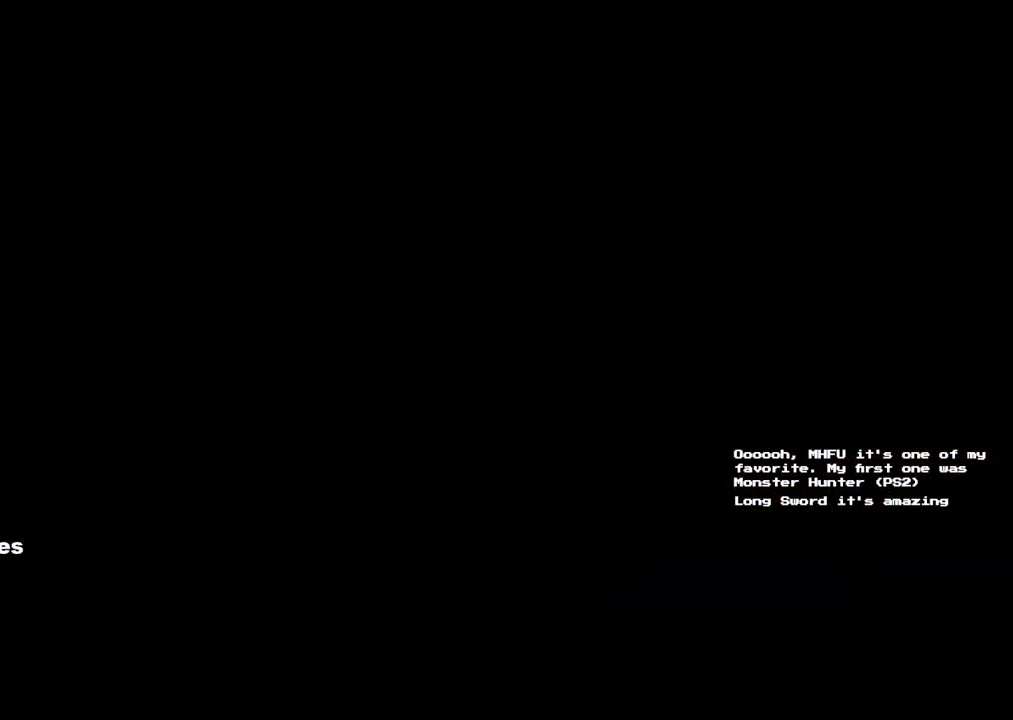
{"buttons": [], "left_stick": "center", "right_stick": "center", "events": []}
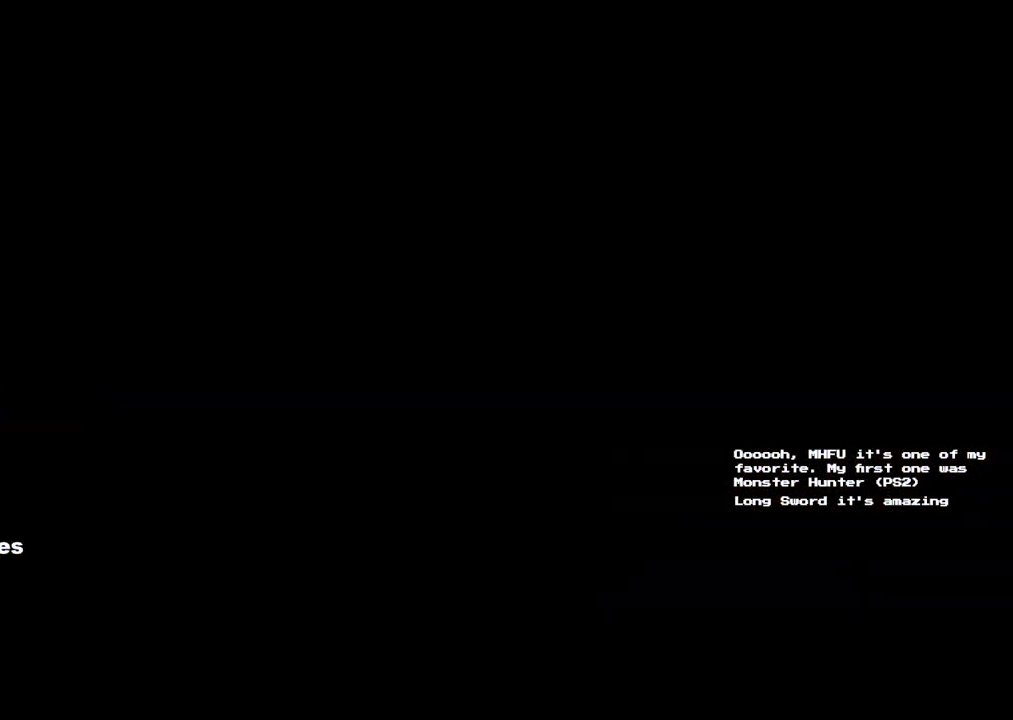
{"buttons": [], "left_stick": "center", "right_stick": "center", "events": []}
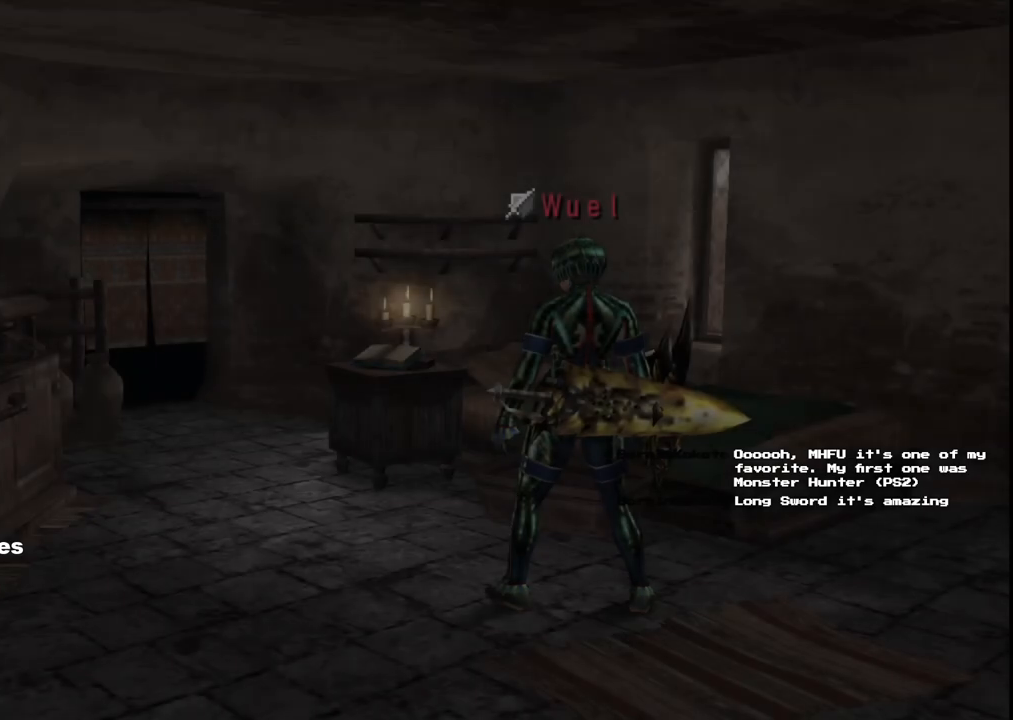
{"buttons": [], "left_stick": "left", "right_stick": "center", "events": [[217, "left_stick", "left"]]}
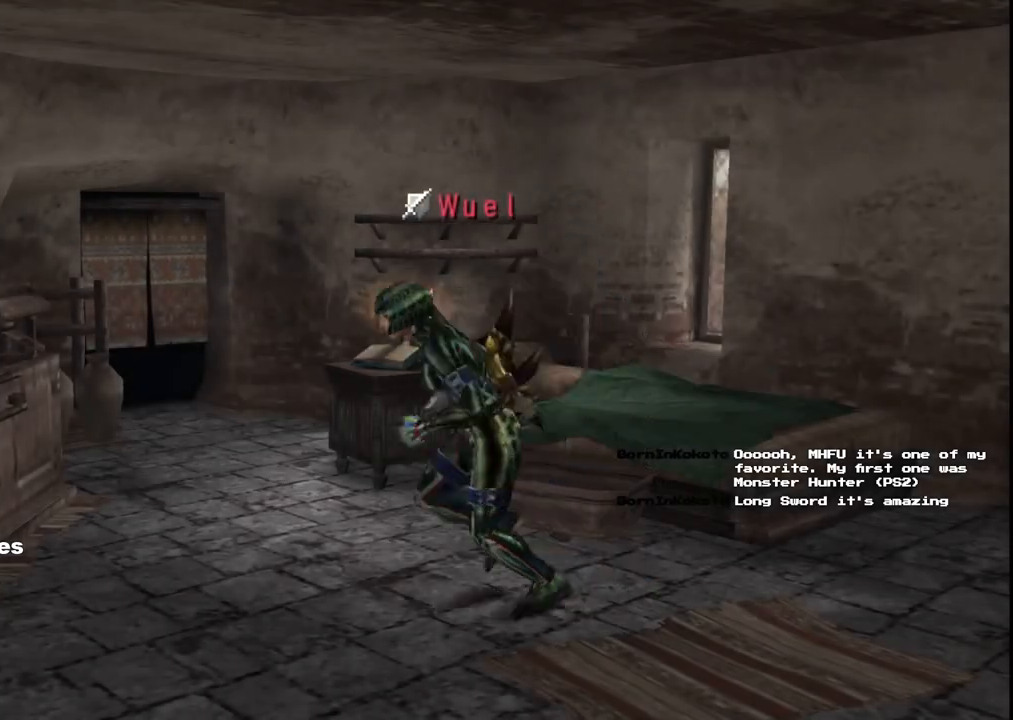
{"buttons": [], "left_stick": "left", "right_stick": "center", "events": []}
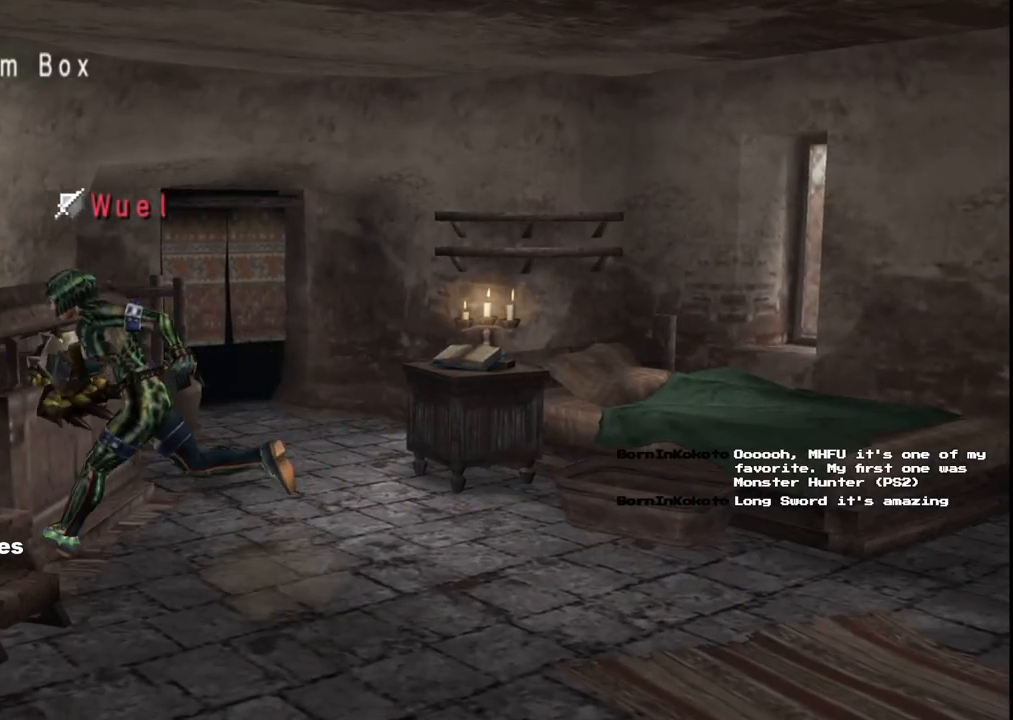
{"buttons": [], "left_stick": "left", "right_stick": "center", "events": [[150, "X", "down"], [267, "X", "up"]]}
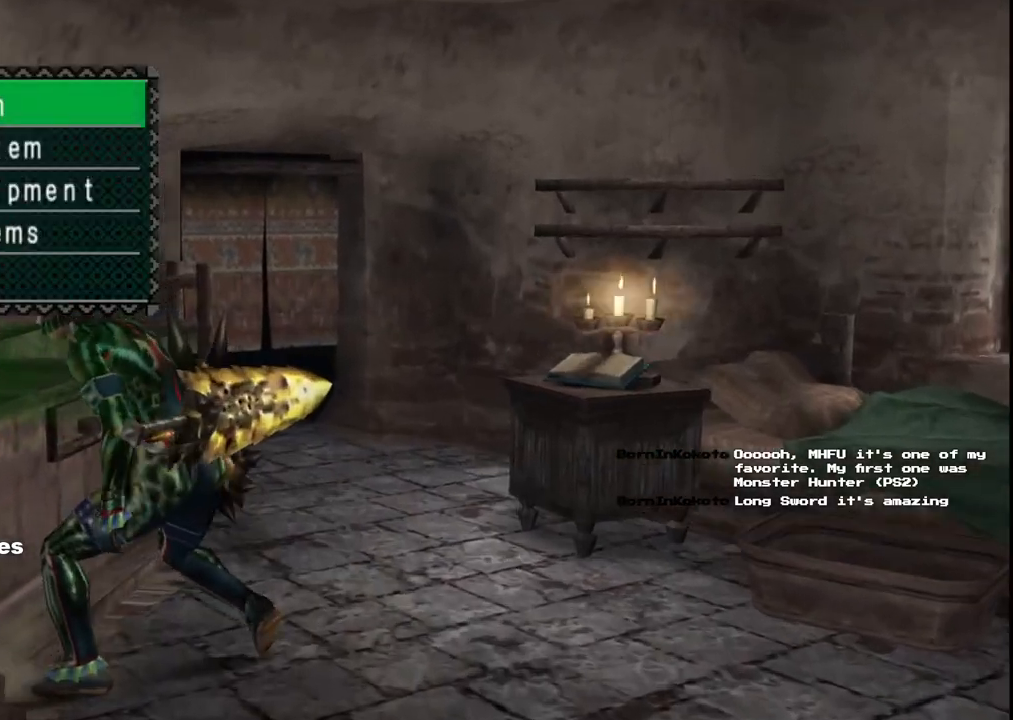
{"buttons": [], "left_stick": "center", "right_stick": "center", "events": [[83, "left_stick", "center"], [200, "A", "down"], [333, "A", "up"]]}
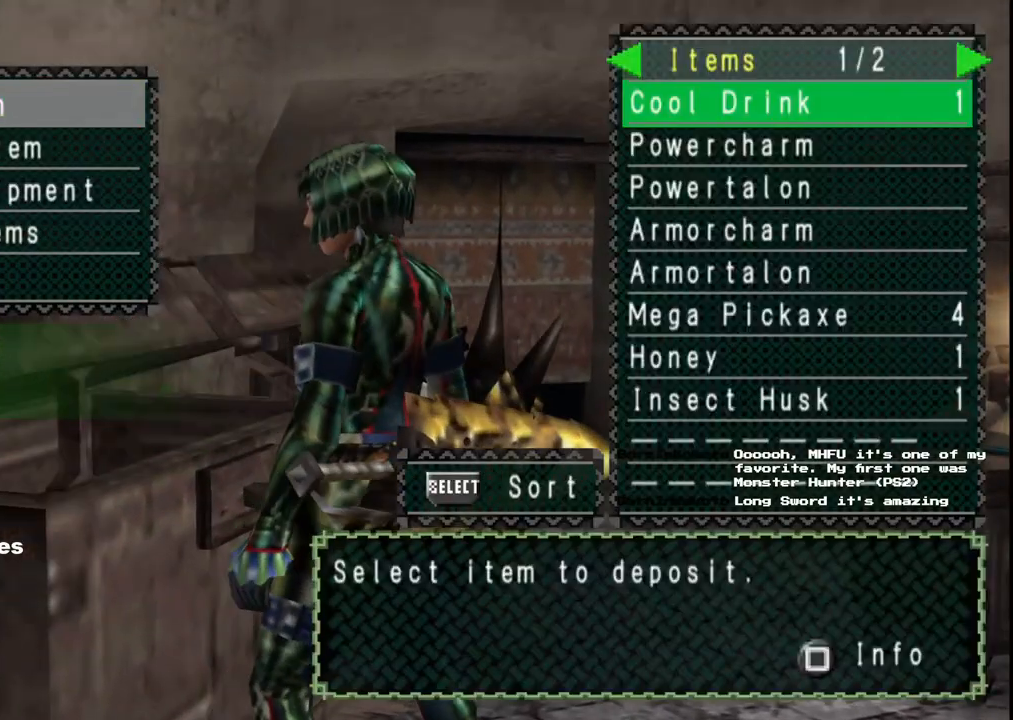
{"buttons": ["DPAD_UP"], "left_stick": "center", "right_stick": "center", "events": [[217, "DPAD_UP", "down"], [317, "DPAD_UP", "up"], [400, "DPAD_UP", "down"]]}
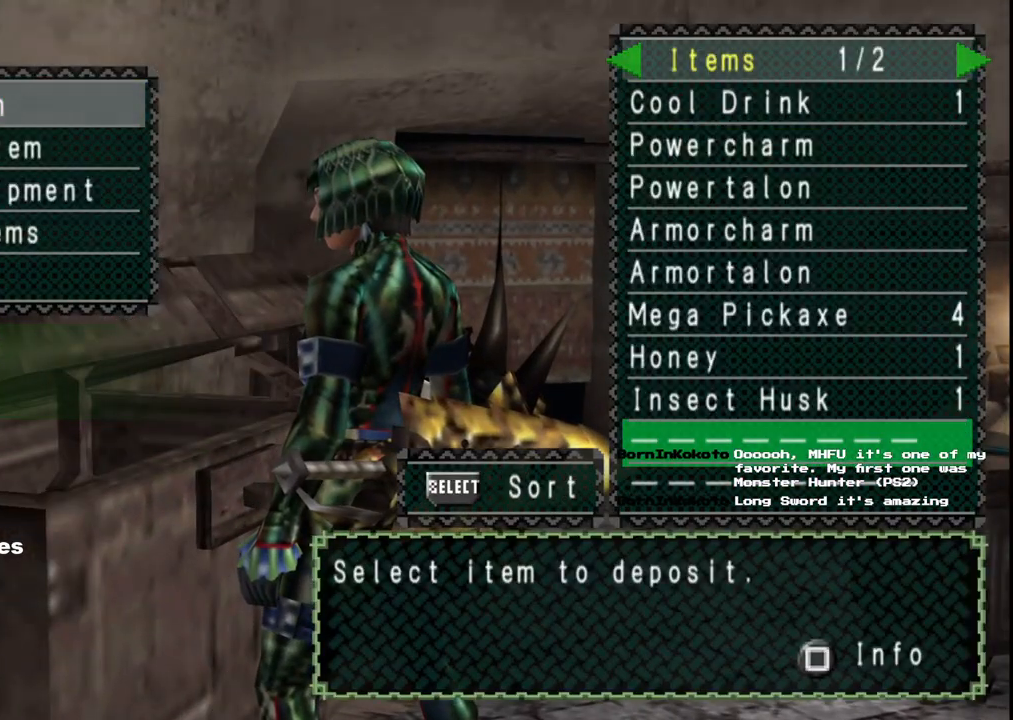
{"buttons": [], "left_stick": "center", "right_stick": "center", "events": [[17, "DPAD_UP", "up"], [67, "DPAD_UP", "down"], [200, "DPAD_UP", "up"], [317, "DPAD_UP", "down"], [450, "DPAD_UP", "up"]]}
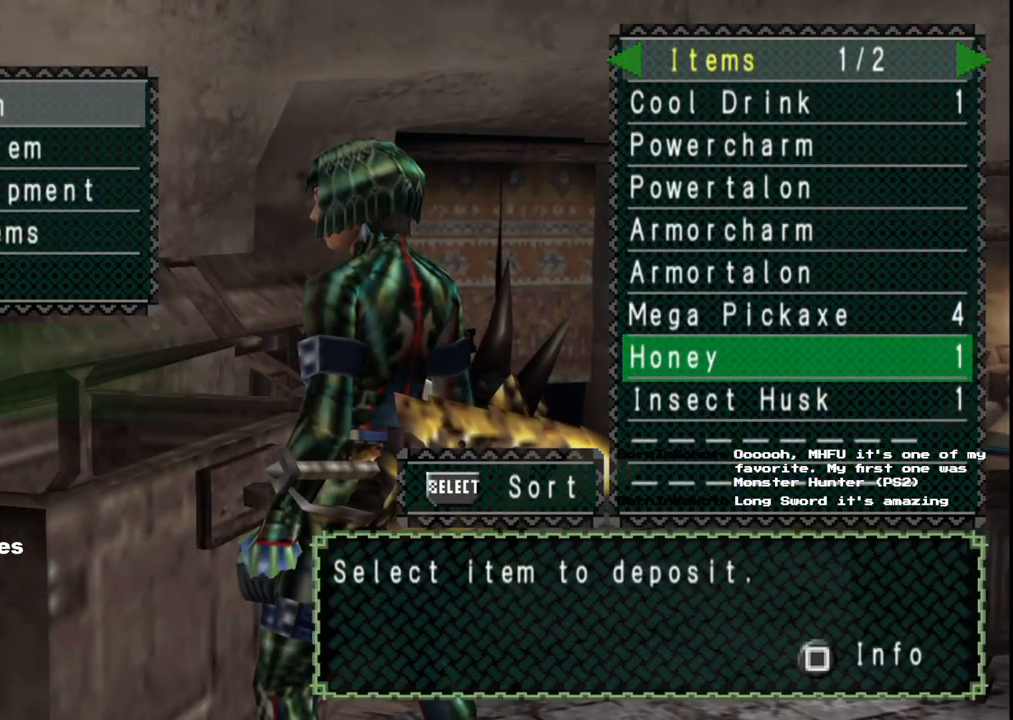
{"buttons": [], "left_stick": "center", "right_stick": "center", "events": [[233, "A", "down"], [333, "A", "up"]]}
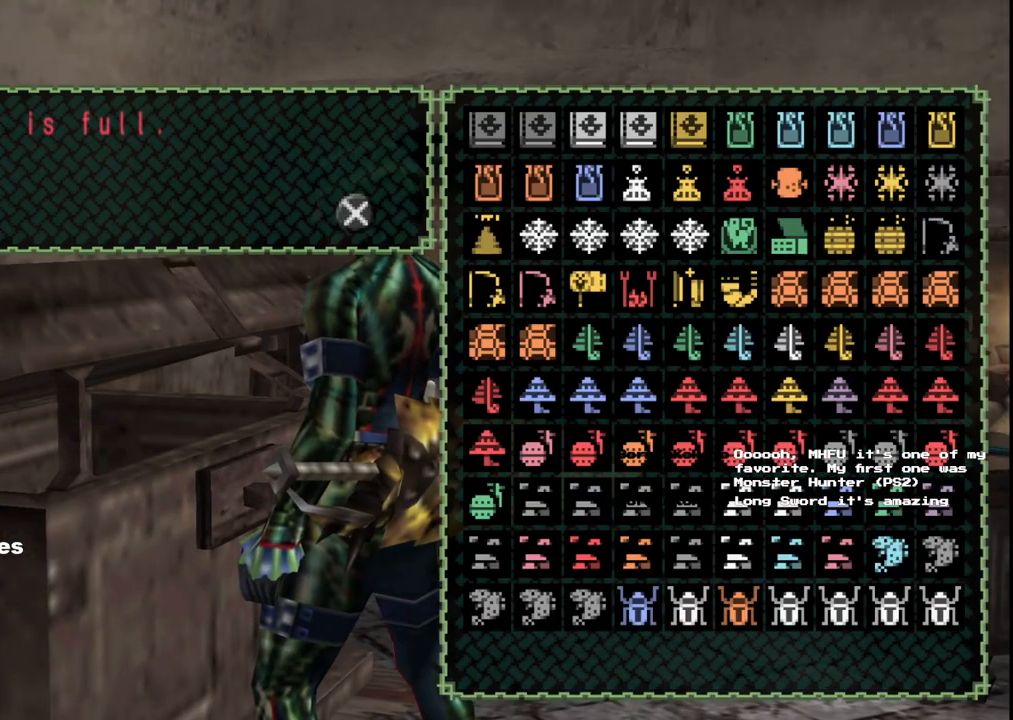
{"buttons": [], "left_stick": "center", "right_stick": "center", "events": [[133, "A", "down"], [233, "A", "up"], [267, "DPAD_DOWN", "down"], [367, "DPAD_DOWN", "up"]]}
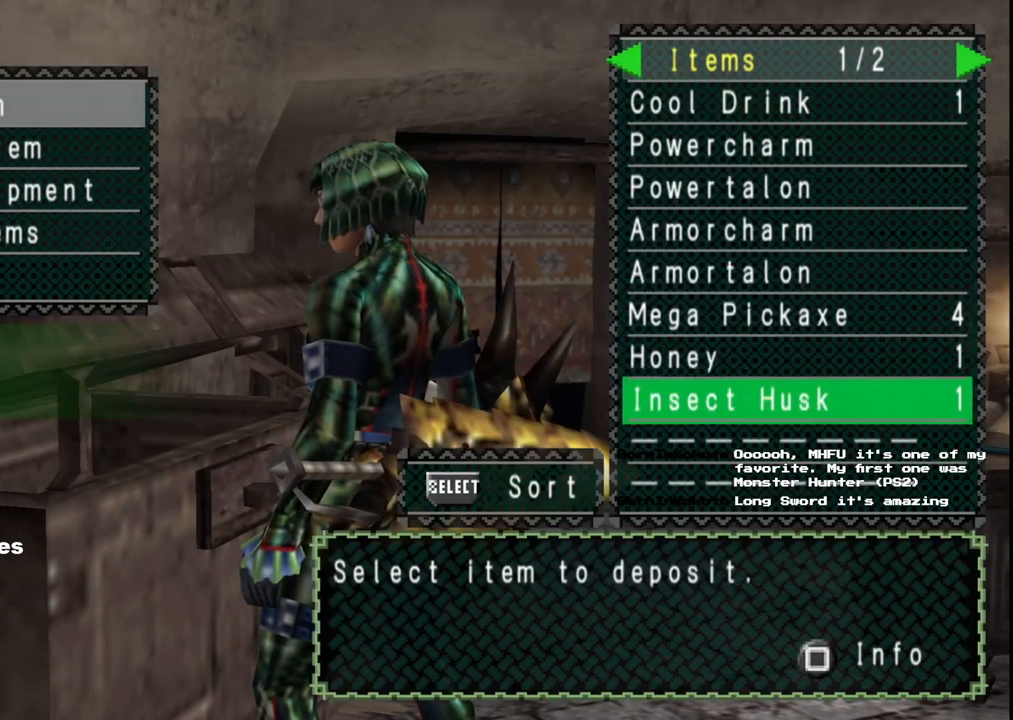
{"buttons": [], "left_stick": "center", "right_stick": "center", "events": []}
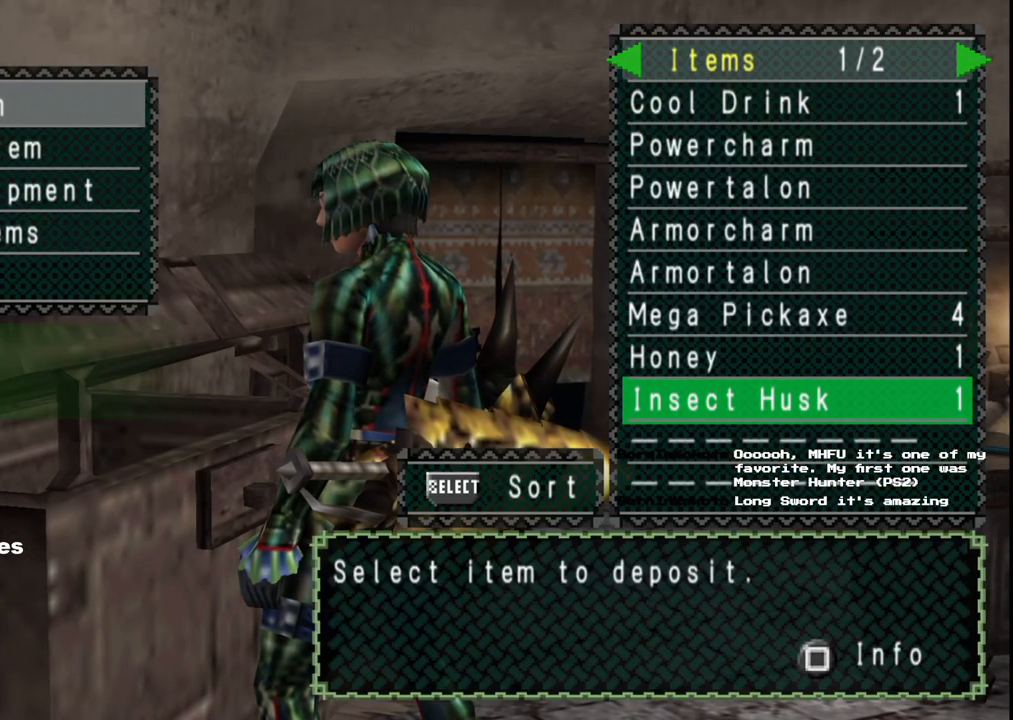
{"buttons": ["DPAD_UP"], "left_stick": "center", "right_stick": "center", "events": [[350, "DPAD_UP", "down"], [467, "DPAD_UP", "up"], [500, "DPAD_UP", "down"]]}
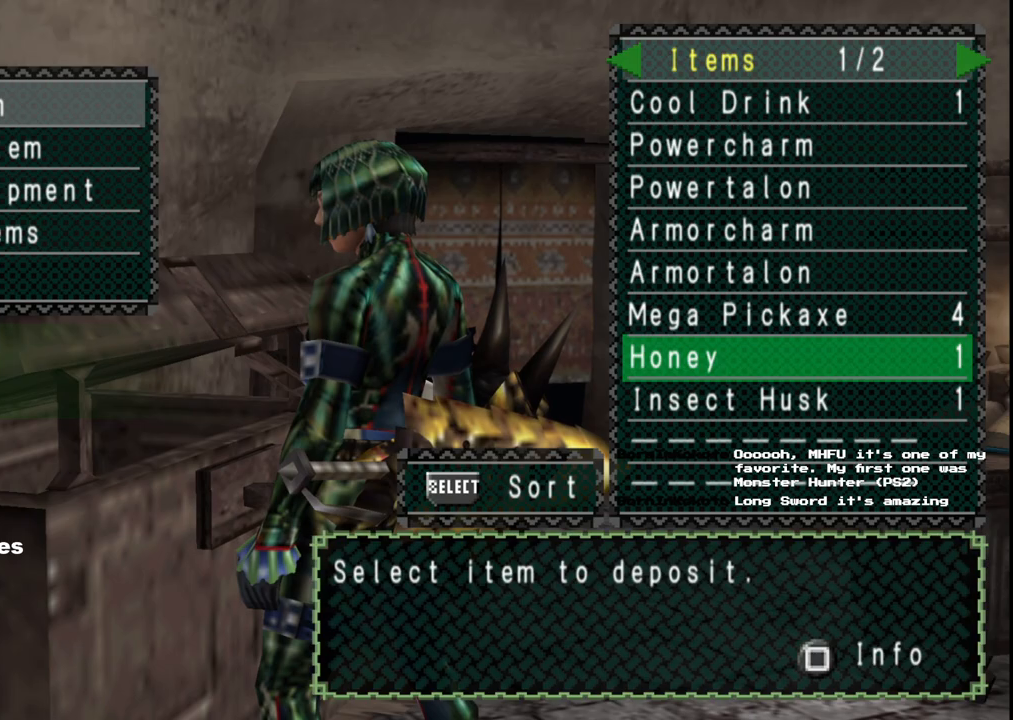
{"buttons": [], "left_stick": "down", "right_stick": "center", "events": [[117, "DPAD_UP", "up"], [217, "B", "down"], [333, "B", "up"], [367, "left_stick", "down"], [417, "B", "down"], [483, "B", "up"]]}
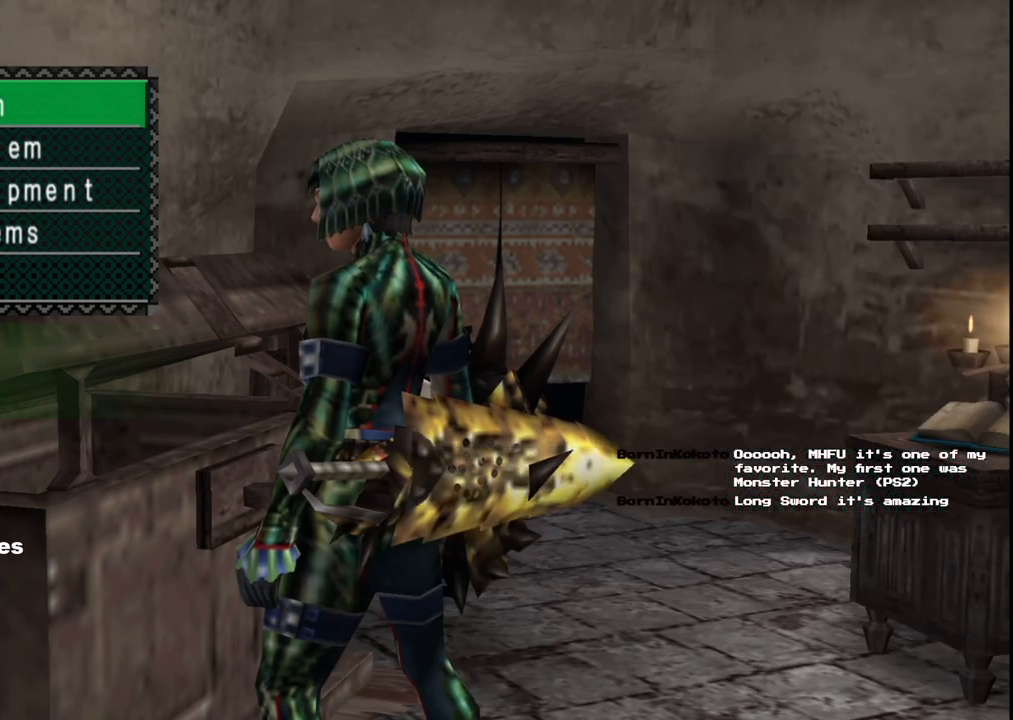
{"buttons": [], "left_stick": "down", "right_stick": "center", "events": [[83, "B", "down"], [133, "B", "up"], [217, "B", "down"], [300, "B", "up"]]}
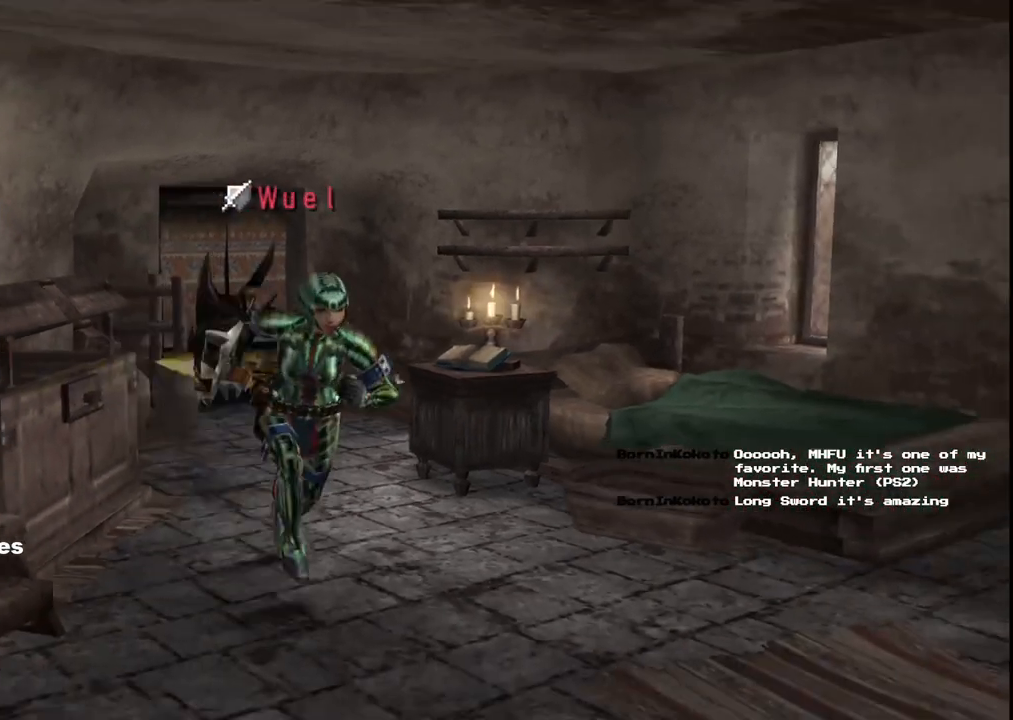
{"buttons": [], "left_stick": "left", "right_stick": "center"}
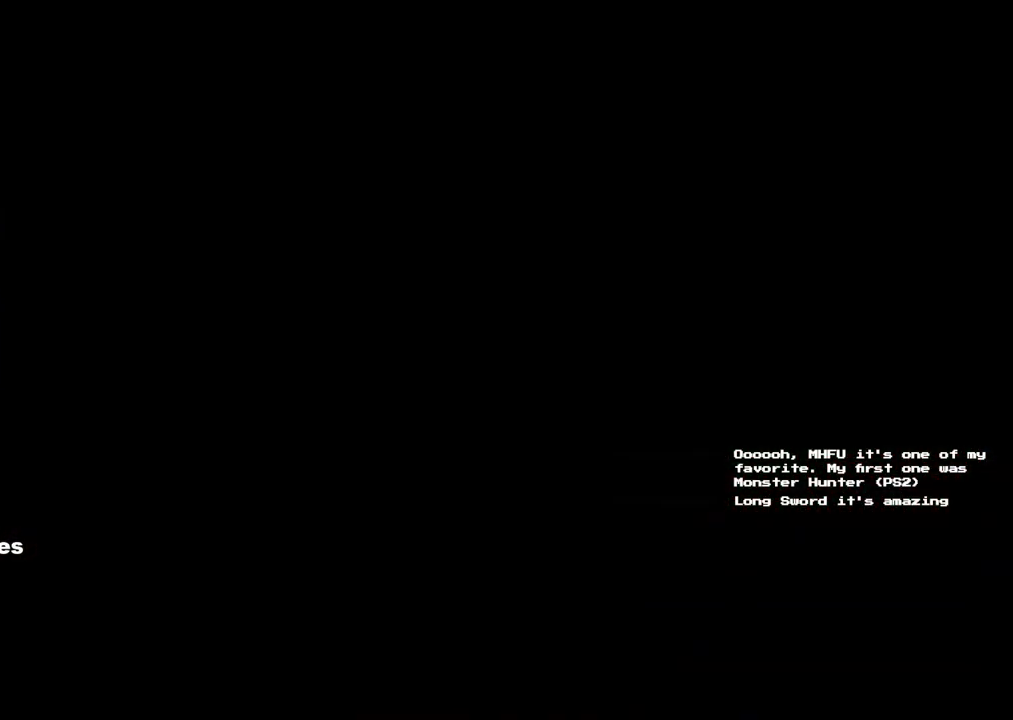
{"buttons": [], "left_stick": "up-left", "right_stick": "center", "events": [[17, "X", "down"], [100, "X", "up"], [283, "left_stick", "up-left"]]}
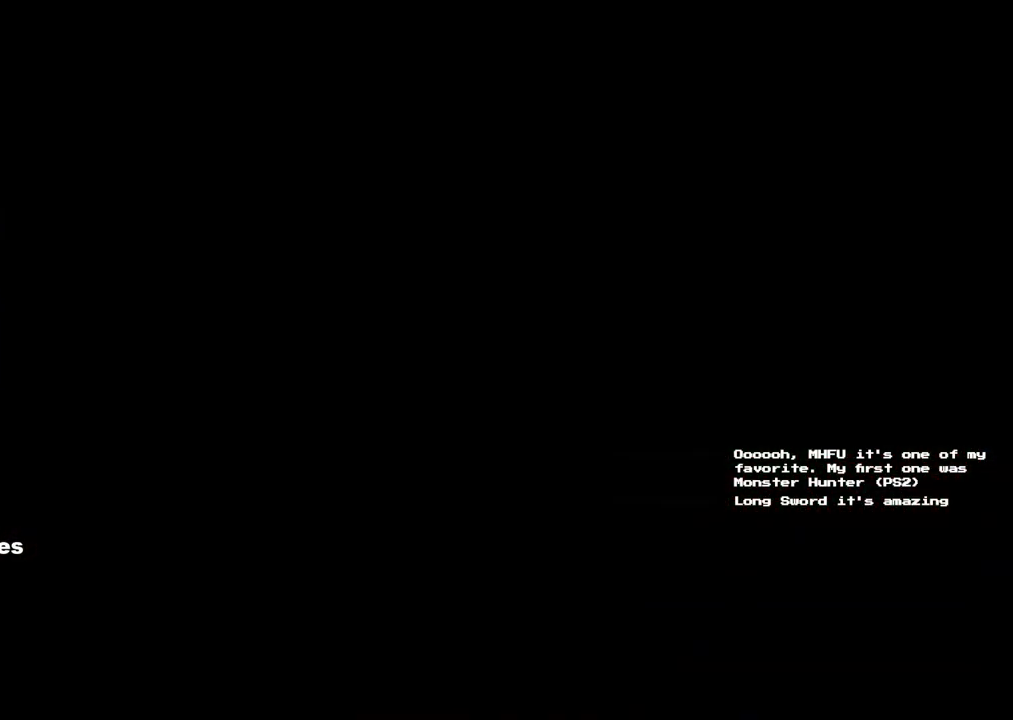
{"buttons": [], "left_stick": "up-left", "right_stick": "center", "events": []}
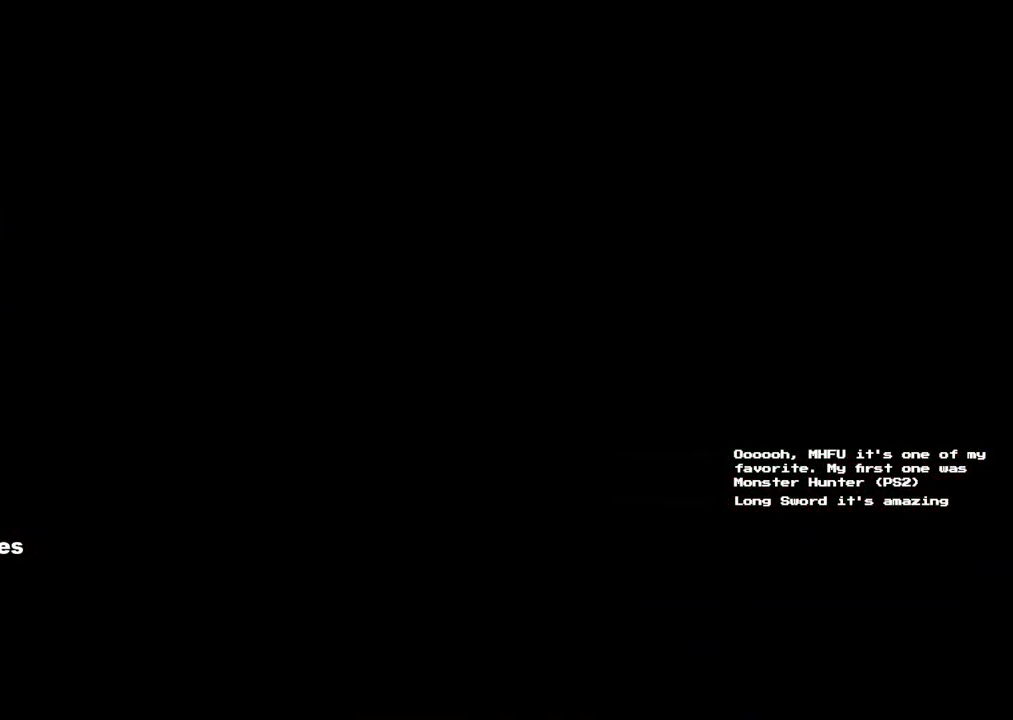
{"buttons": ["START"], "left_stick": "up-left", "right_stick": "center", "events": [[500, "START", "down"]]}
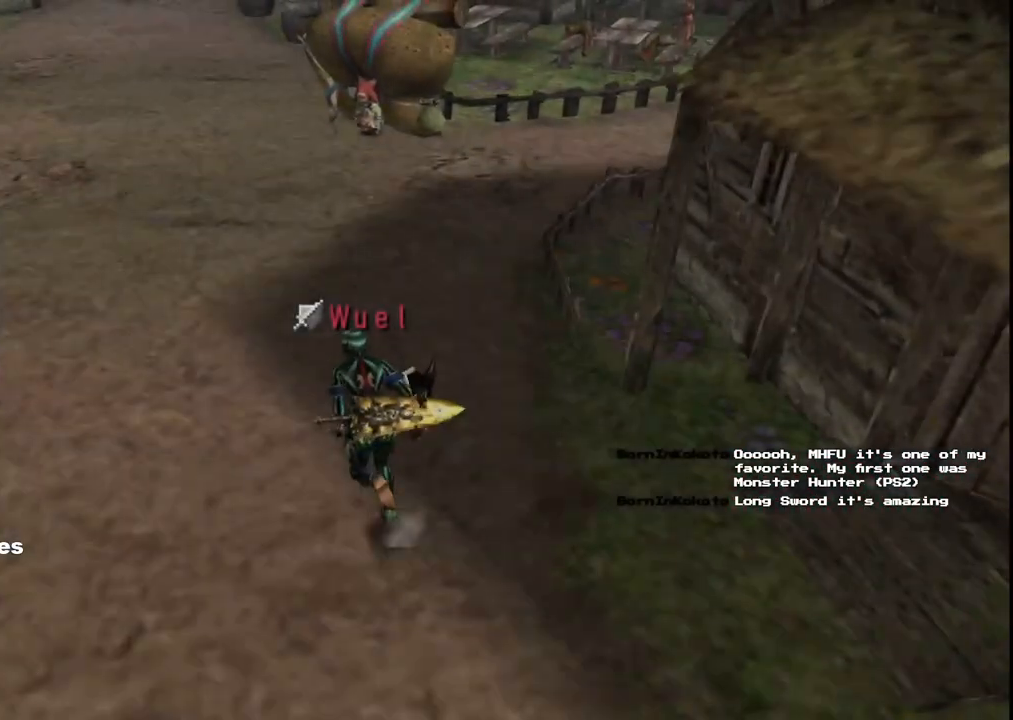
{"buttons": [], "left_stick": "up-left", "right_stick": "center", "events": [[117, "START", "up"], [367, "A", "down"], [483, "A", "up"]]}
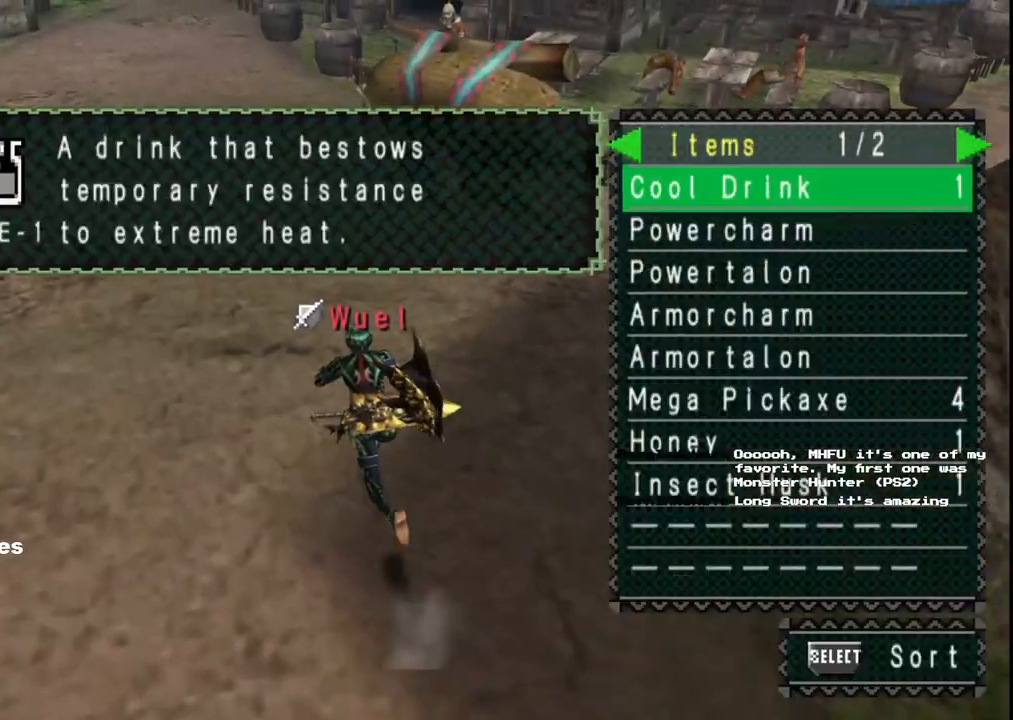
{"buttons": [], "left_stick": "up-left", "right_stick": "center", "events": []}
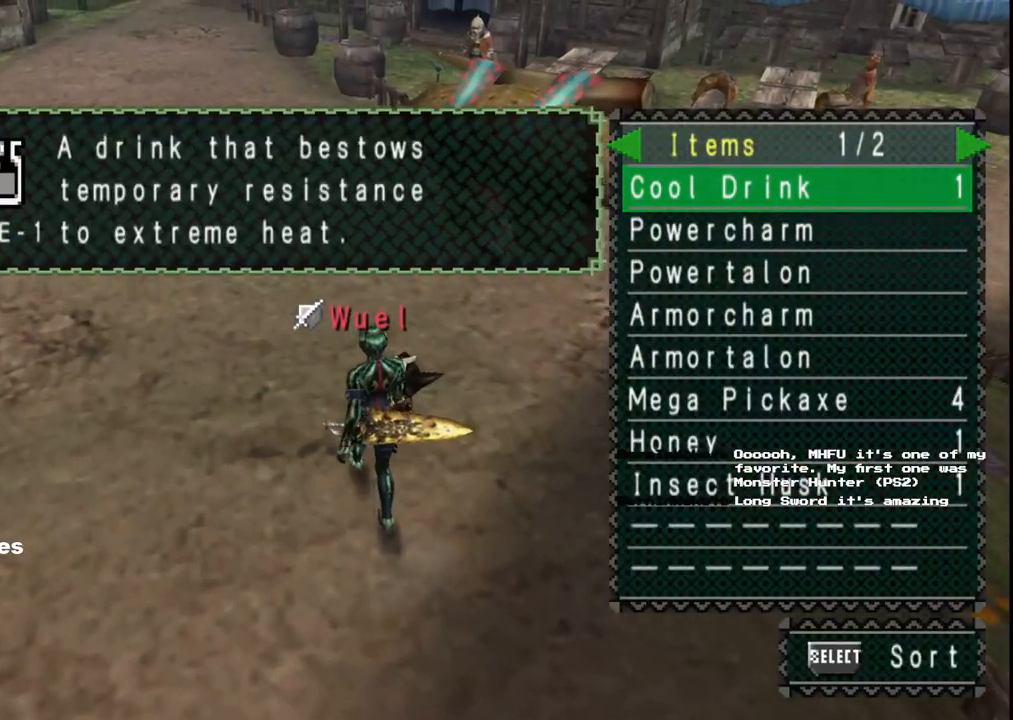
{"buttons": [], "left_stick": "up-left", "right_stick": "center", "events": []}
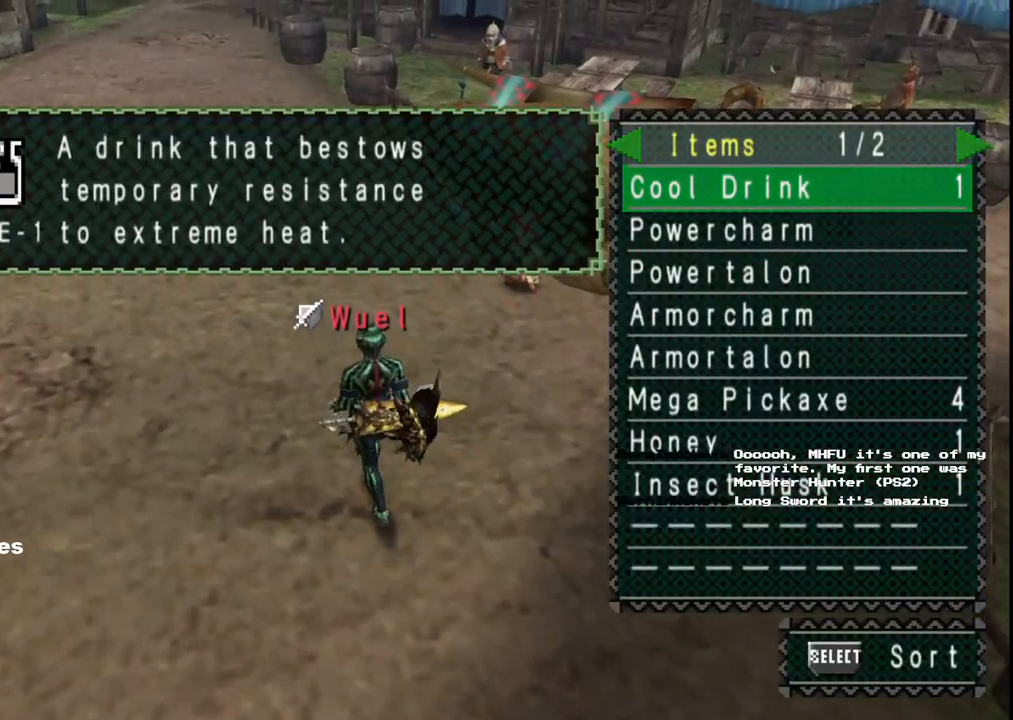
{"buttons": [], "left_stick": "up-left", "right_stick": "center", "events": [[117, "B", "down"], [200, "B", "up"]]}
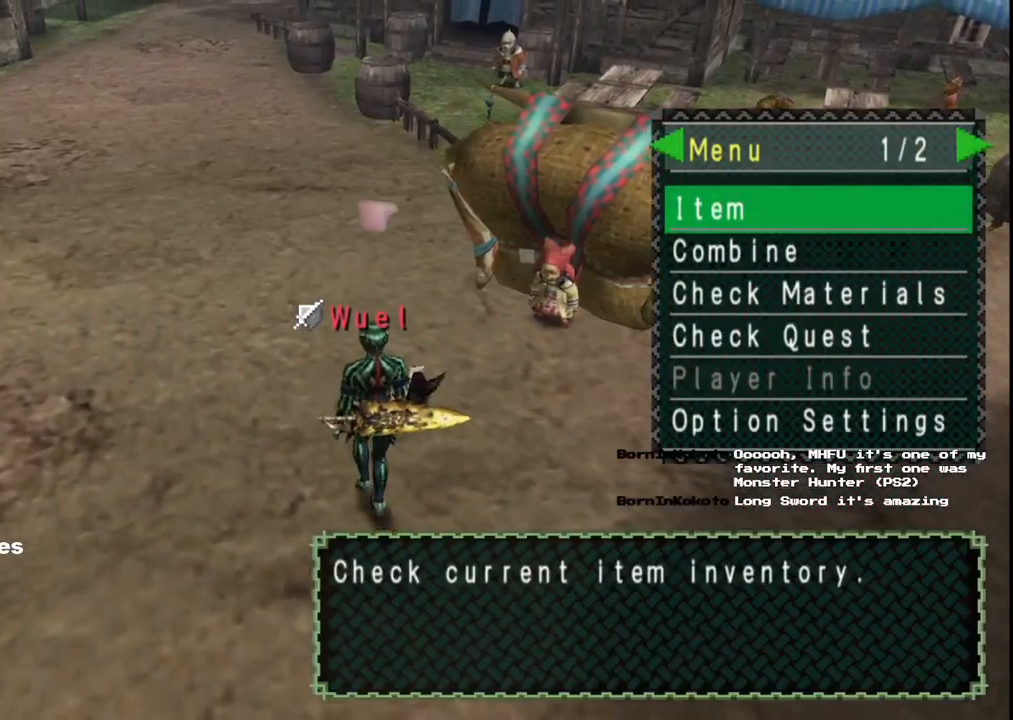
{"buttons": [], "left_stick": "up-left", "right_stick": "center", "events": []}
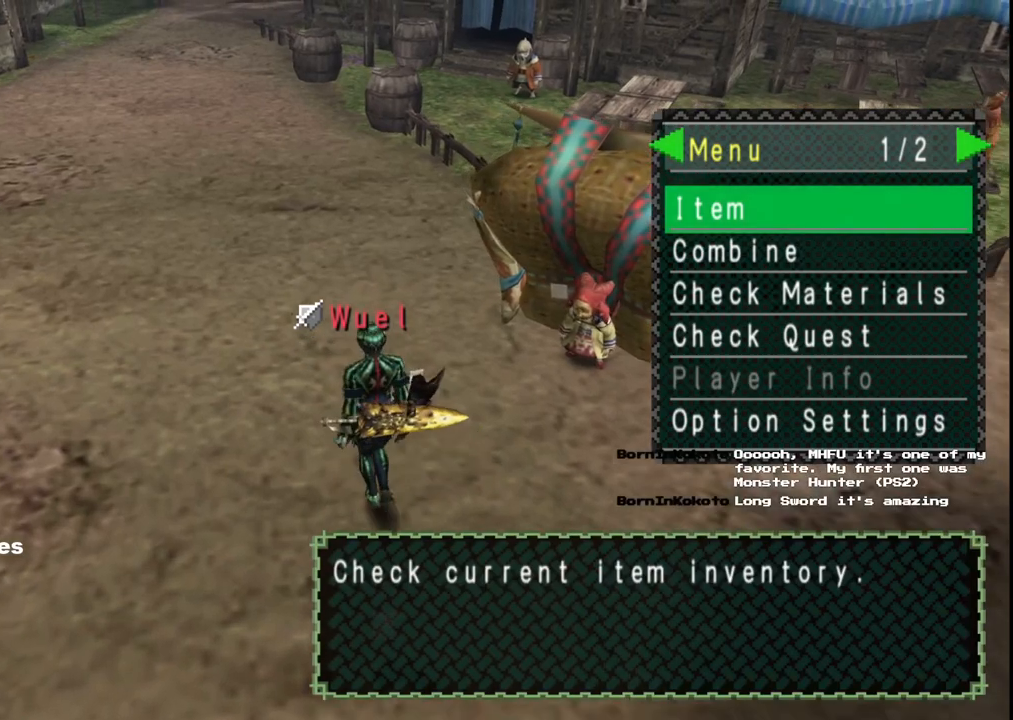
{"buttons": [], "left_stick": "up-left", "right_stick": "center", "events": []}
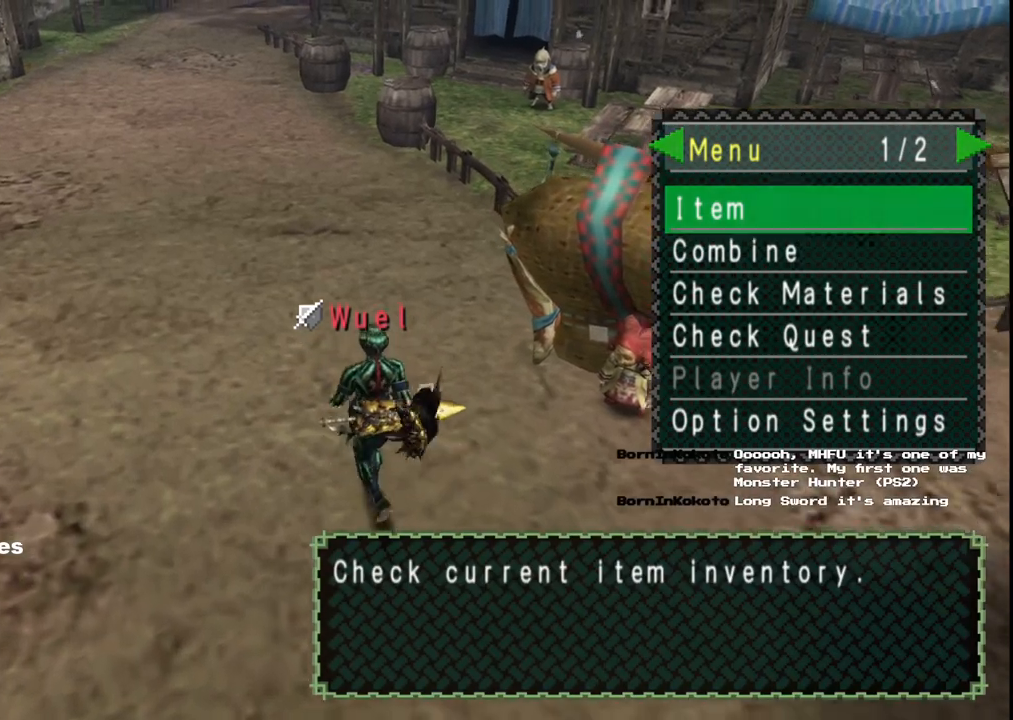
{"buttons": [], "left_stick": "center", "right_stick": "center", "events": [[33, "left_stick", "center"]]}